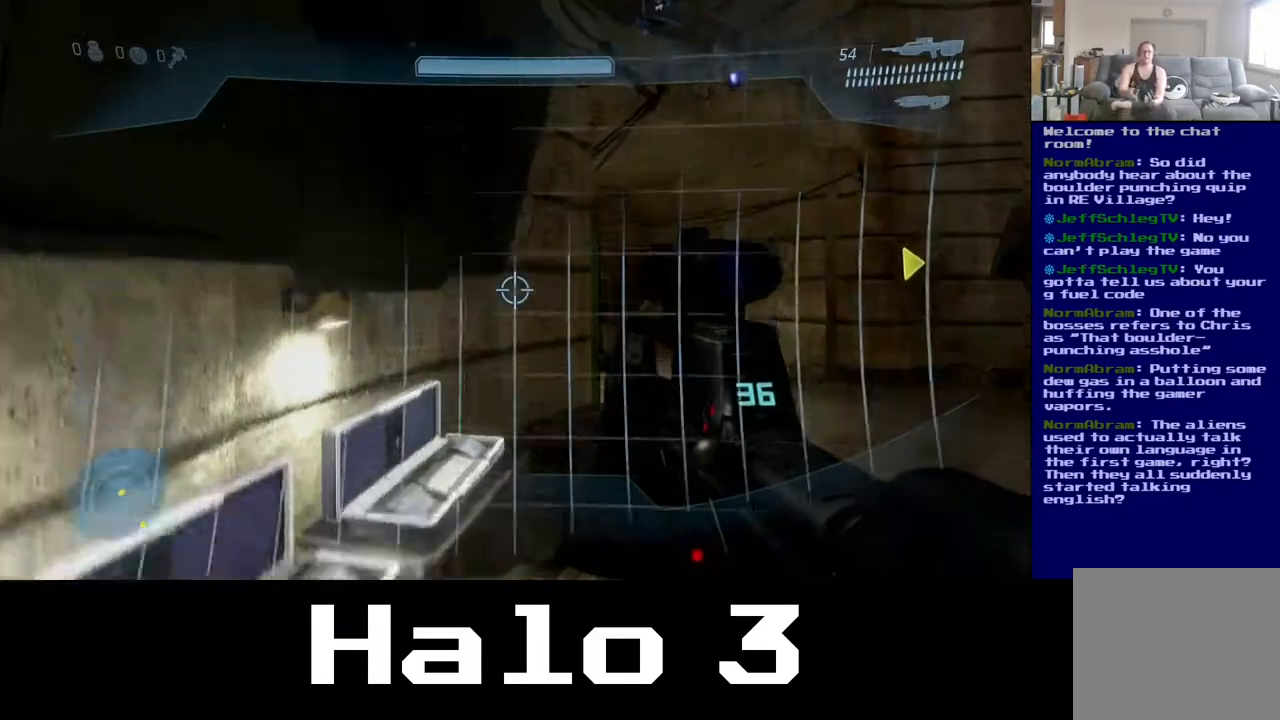
Gameplay with a controller (Xbox layout); each line is a JSON object with the inputs held at the frame after it. "events" lists button and stick changes between this image and that frame as [ms after this image, input, new state], when the widget could be followed in between.
{"buttons": [], "left_stick": "up", "right_stick": "right", "events": [[167, "right_stick", "up-left"], [217, "right_stick", "up-right"], [283, "right_stick", "right"], [433, "left_stick", "up"]]}
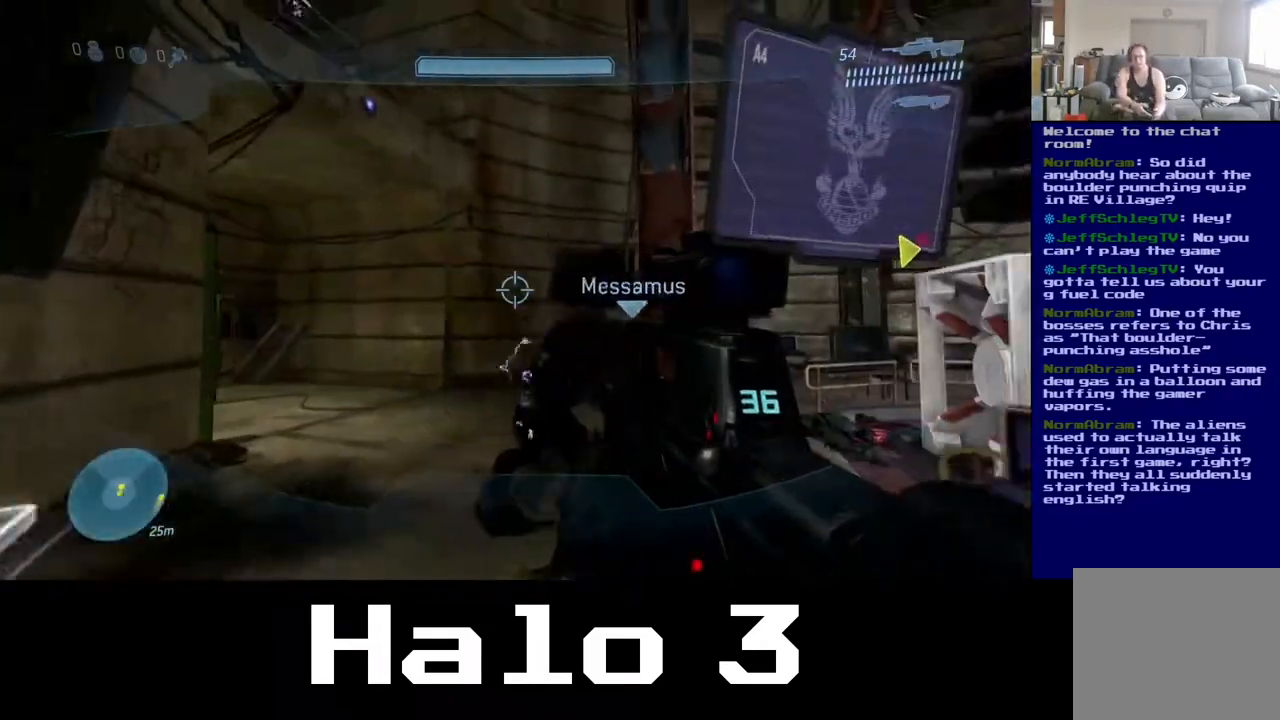
{"buttons": [], "left_stick": "up", "right_stick": "right", "events": [[17, "right_stick", "center"], [267, "right_stick", "down-right"], [383, "right_stick", "right"]]}
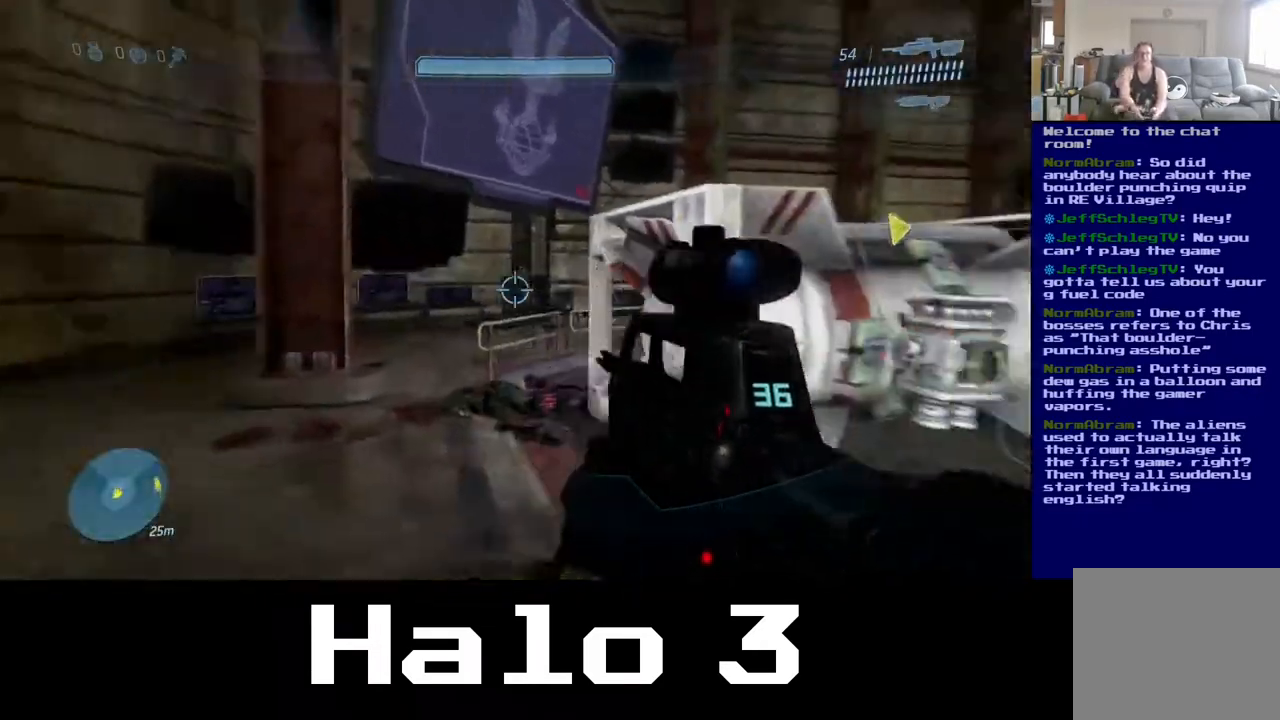
{"buttons": ["A"], "left_stick": "up", "right_stick": "center", "events": [[217, "left_stick", "left"], [250, "right_stick", "center"], [383, "A", "down"], [433, "left_stick", "up"]]}
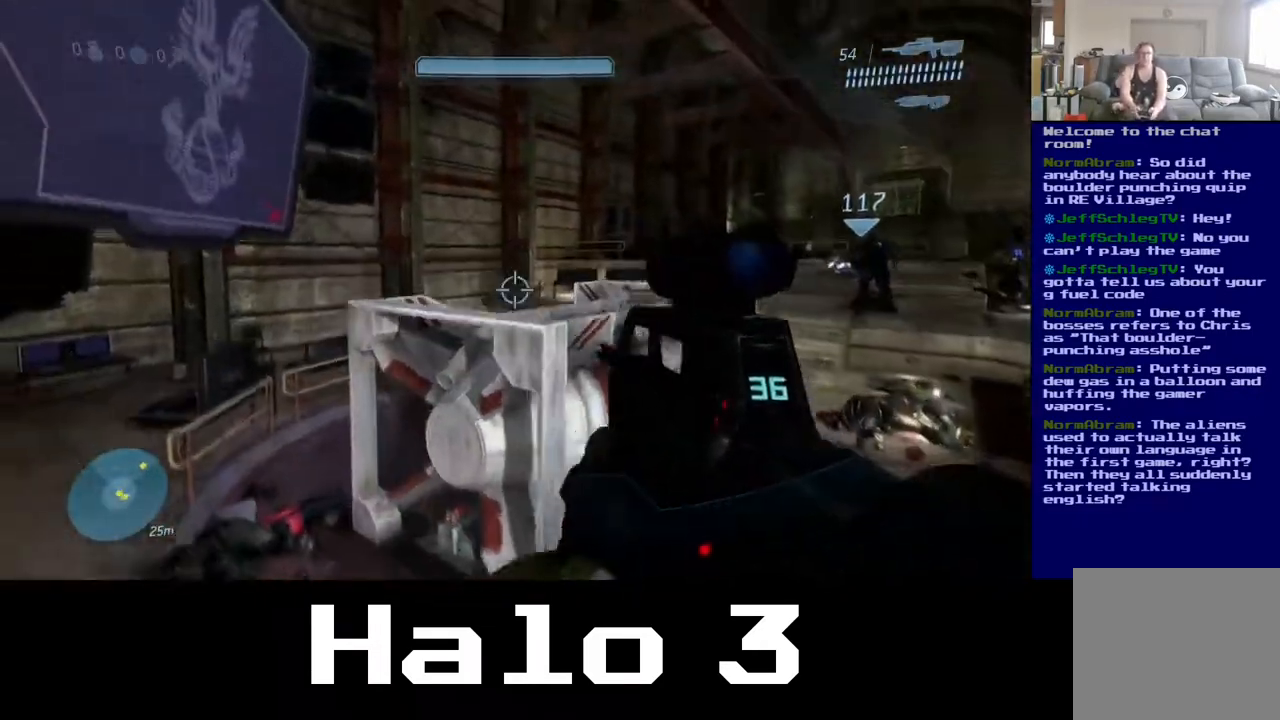
{"buttons": [], "left_stick": "up", "right_stick": "right", "events": [[167, "A", "up"], [433, "right_stick", "right"]]}
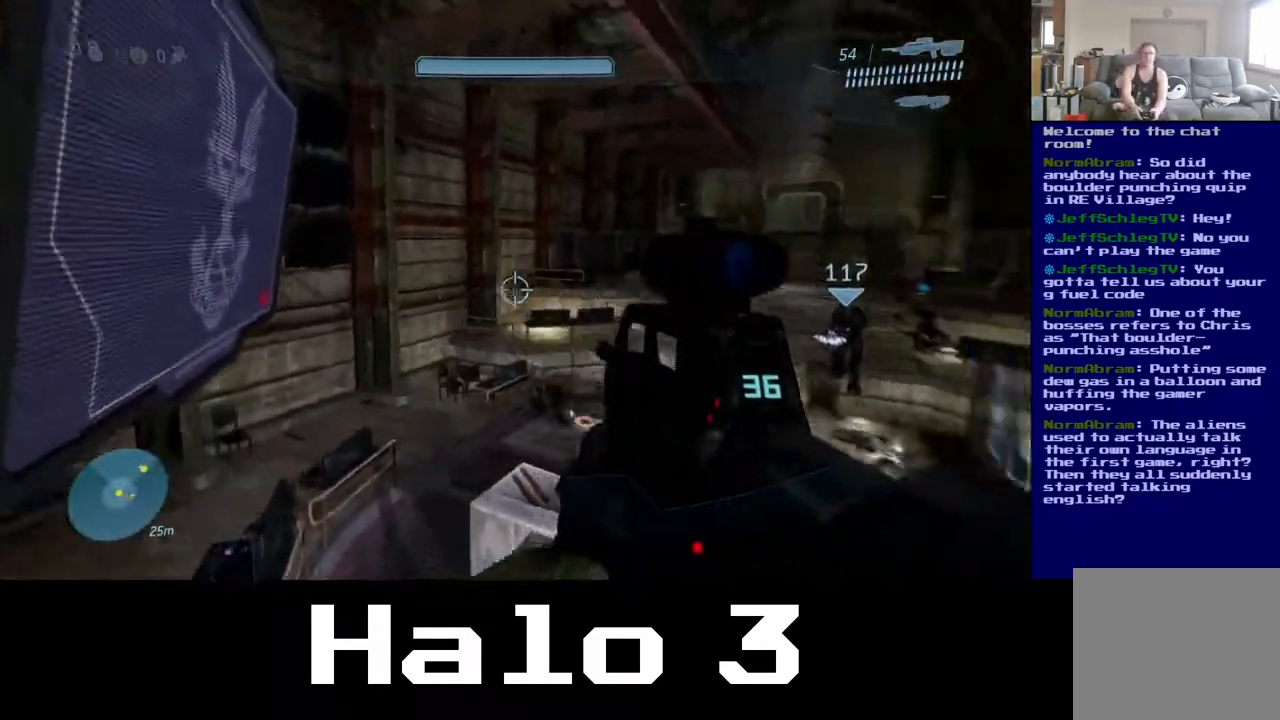
{"buttons": [], "left_stick": "up-right", "right_stick": "right", "events": [[283, "left_stick", "up-right"]]}
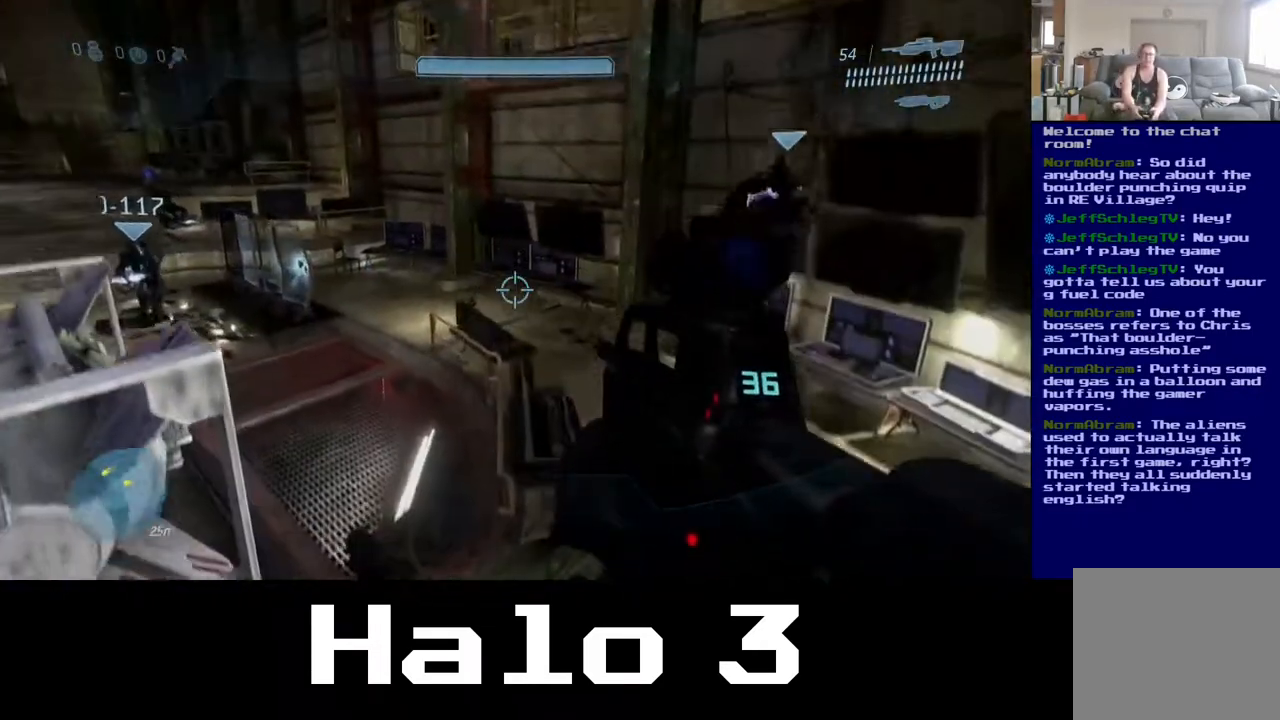
{"buttons": [], "left_stick": "up-right", "right_stick": "center", "events": [[17, "right_stick", "center"], [83, "left_stick", "up"], [200, "right_stick", "left"], [300, "left_stick", "up-right"], [450, "right_stick", "center"]]}
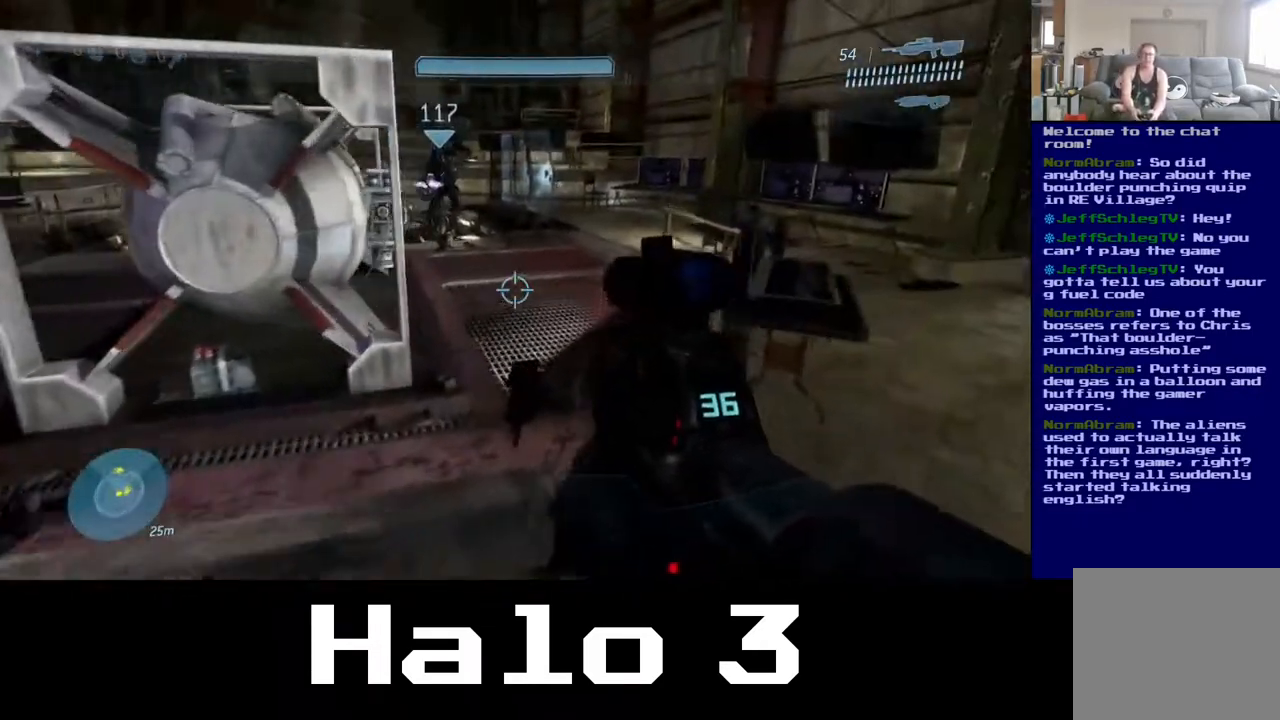
{"buttons": [], "left_stick": "up-left", "right_stick": "down-left", "events": [[83, "A", "down"], [167, "A", "up"], [200, "left_stick", "up-left"], [300, "right_stick", "left"], [367, "right_stick", "down-left"]]}
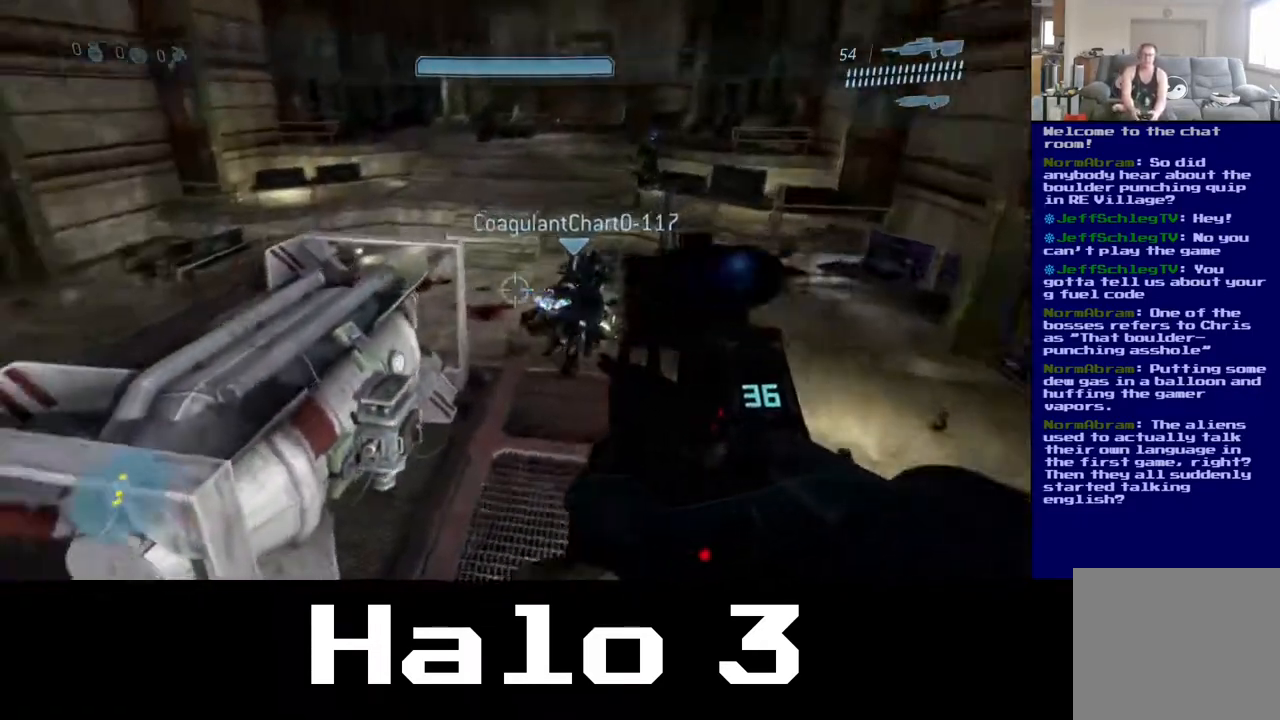
{"buttons": [], "left_stick": "up-left", "right_stick": "down", "events": [[183, "right_stick", "left"], [433, "right_stick", "down"]]}
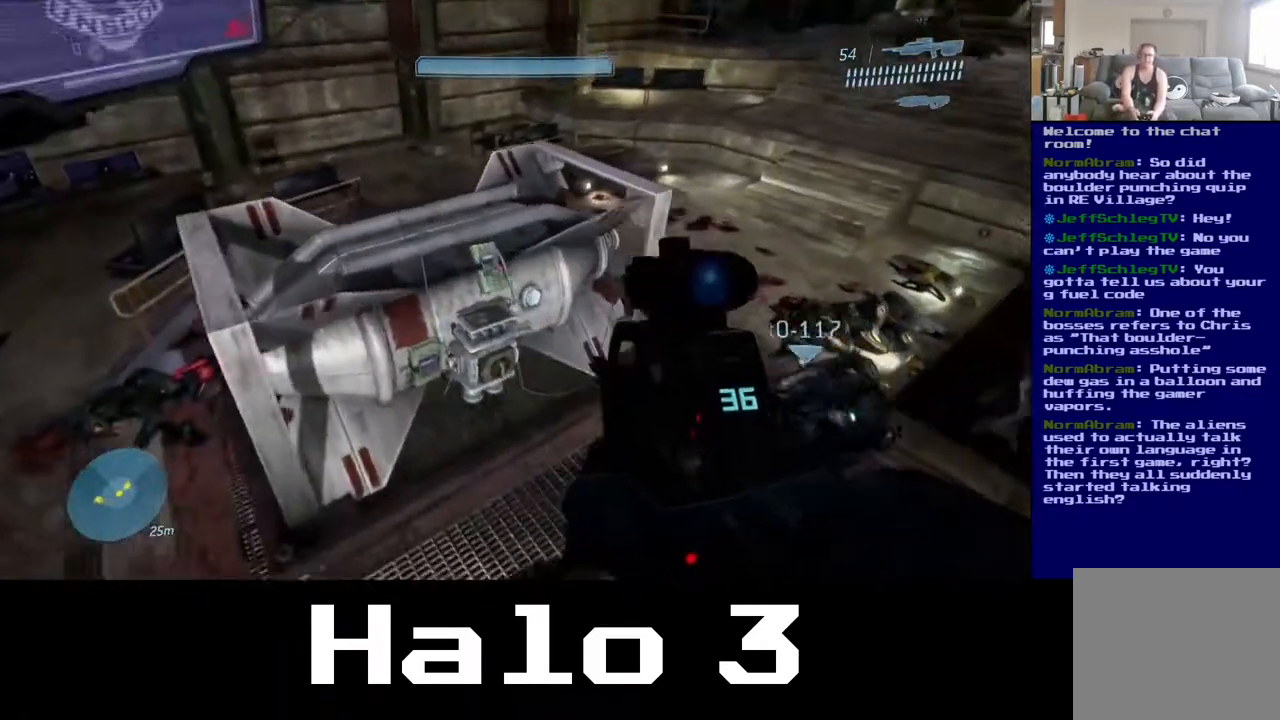
{"buttons": [], "left_stick": "up-left", "right_stick": "up", "events": [[133, "right_stick", "down-left"], [317, "right_stick", "center"], [450, "right_stick", "up"]]}
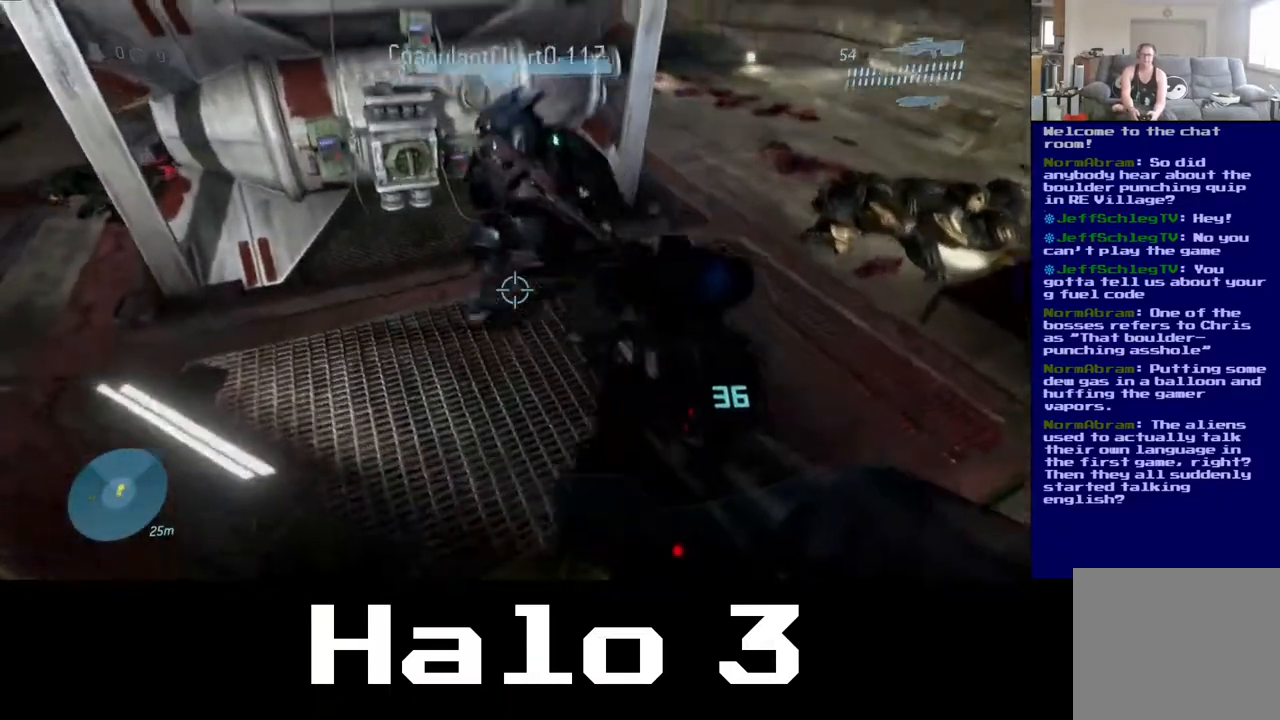
{"buttons": [], "left_stick": "up", "right_stick": "center", "events": [[17, "right_stick", "up-left"], [250, "right_stick", "center"], [383, "left_stick", "up"]]}
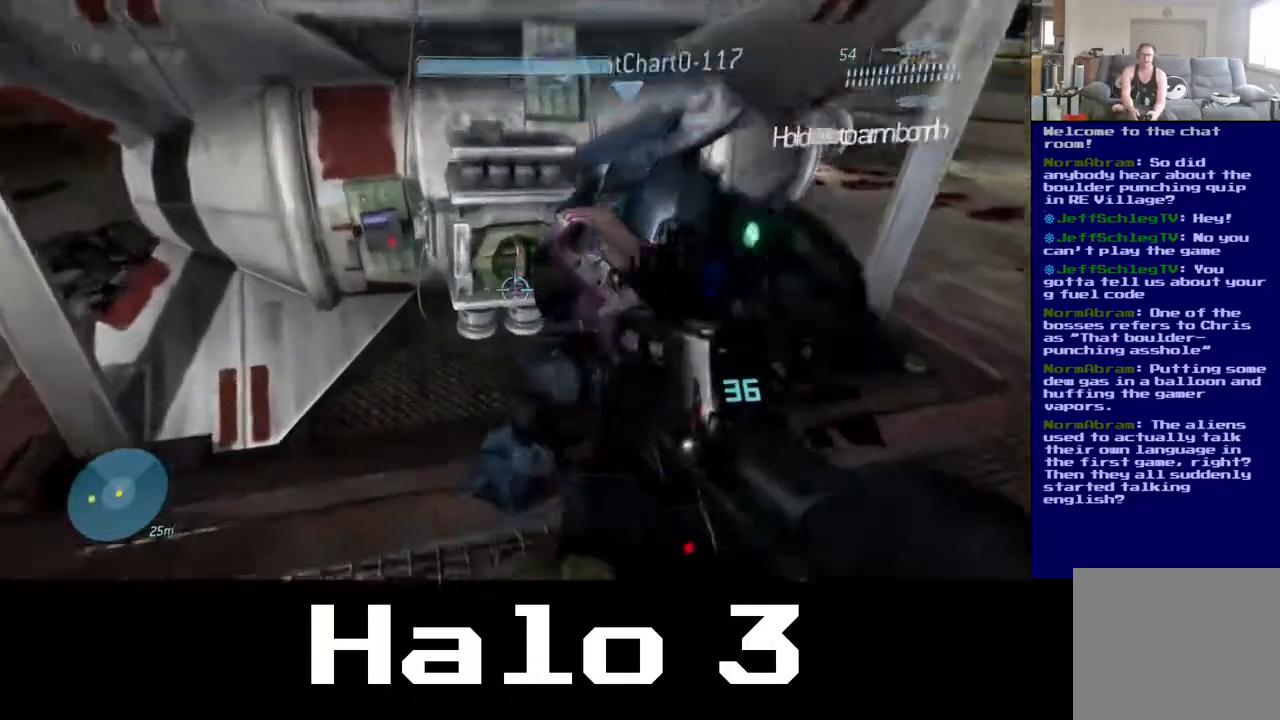
{"buttons": [], "left_stick": "center", "right_stick": "center", "events": [[33, "left_stick", "up-left"], [217, "right_stick", "down-right"], [267, "left_stick", "up-right"], [350, "left_stick", "center"], [417, "right_stick", "center"]]}
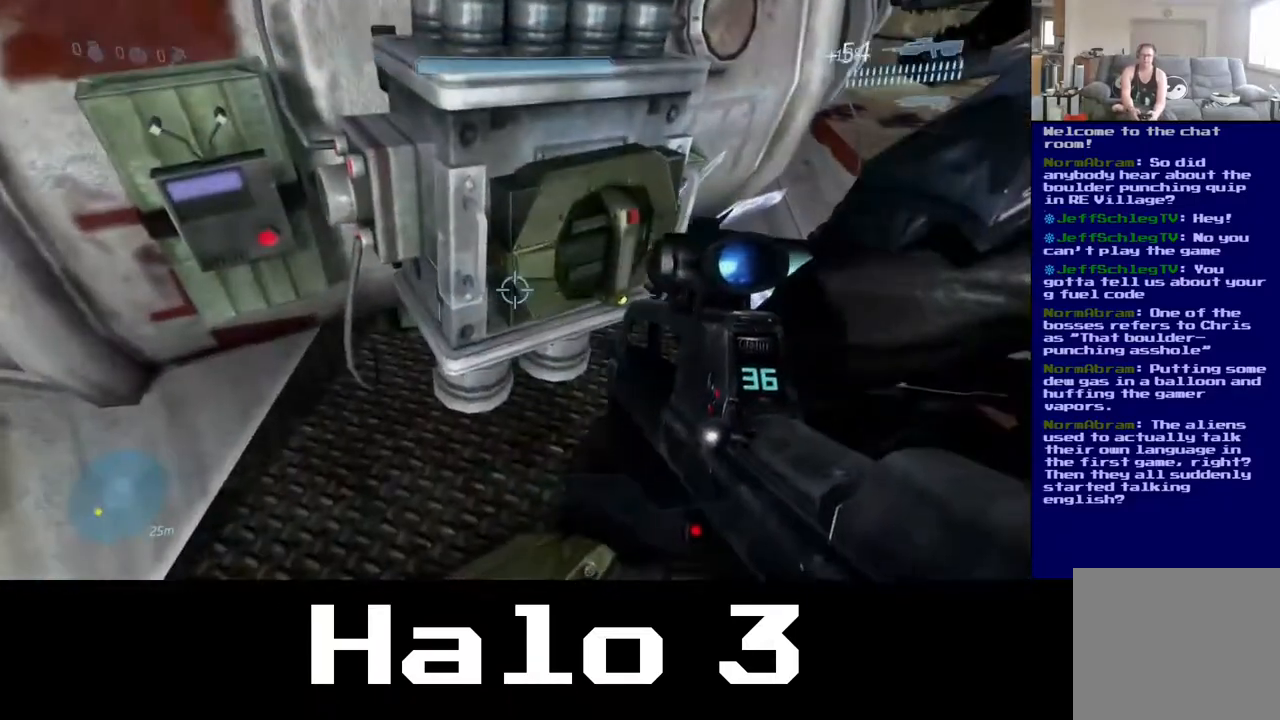
{"buttons": [], "left_stick": "down", "right_stick": "center", "events": [[400, "left_stick", "down"]]}
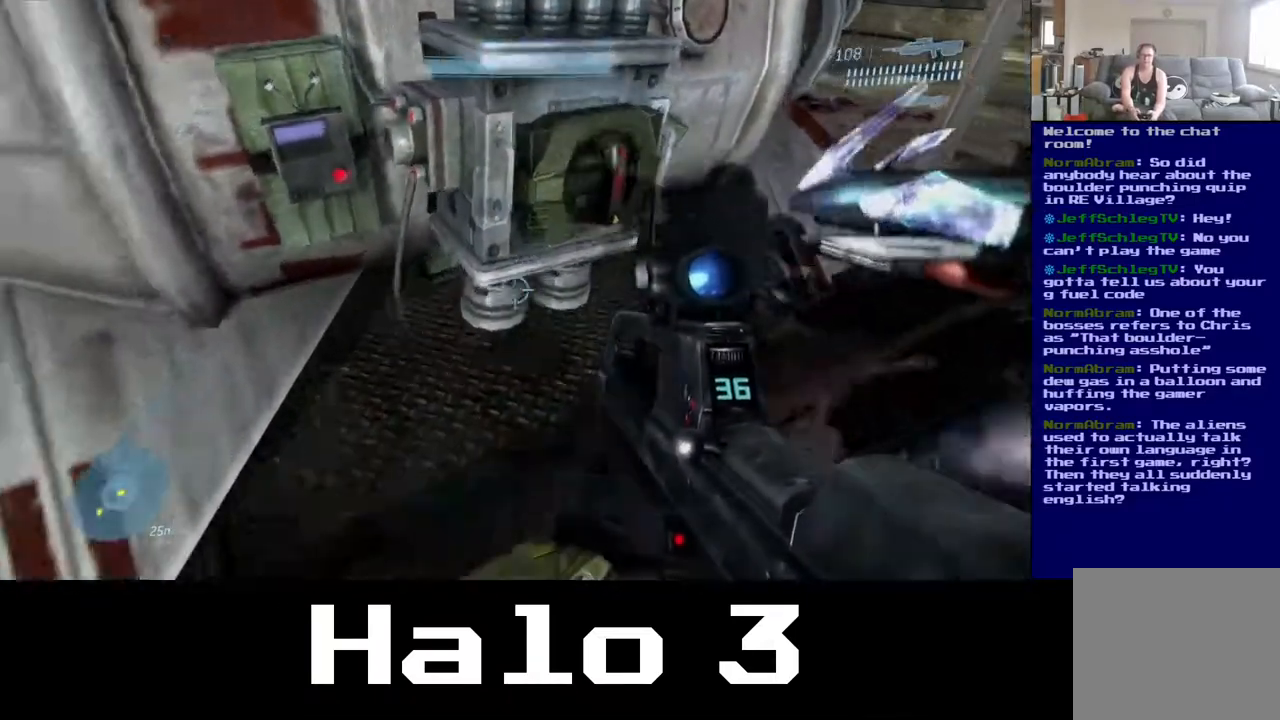
{"buttons": [], "left_stick": "up", "right_stick": "right", "events": [[50, "right_stick", "up"], [183, "left_stick", "right"], [300, "left_stick", "up-right"], [300, "right_stick", "right"], [400, "left_stick", "up"]]}
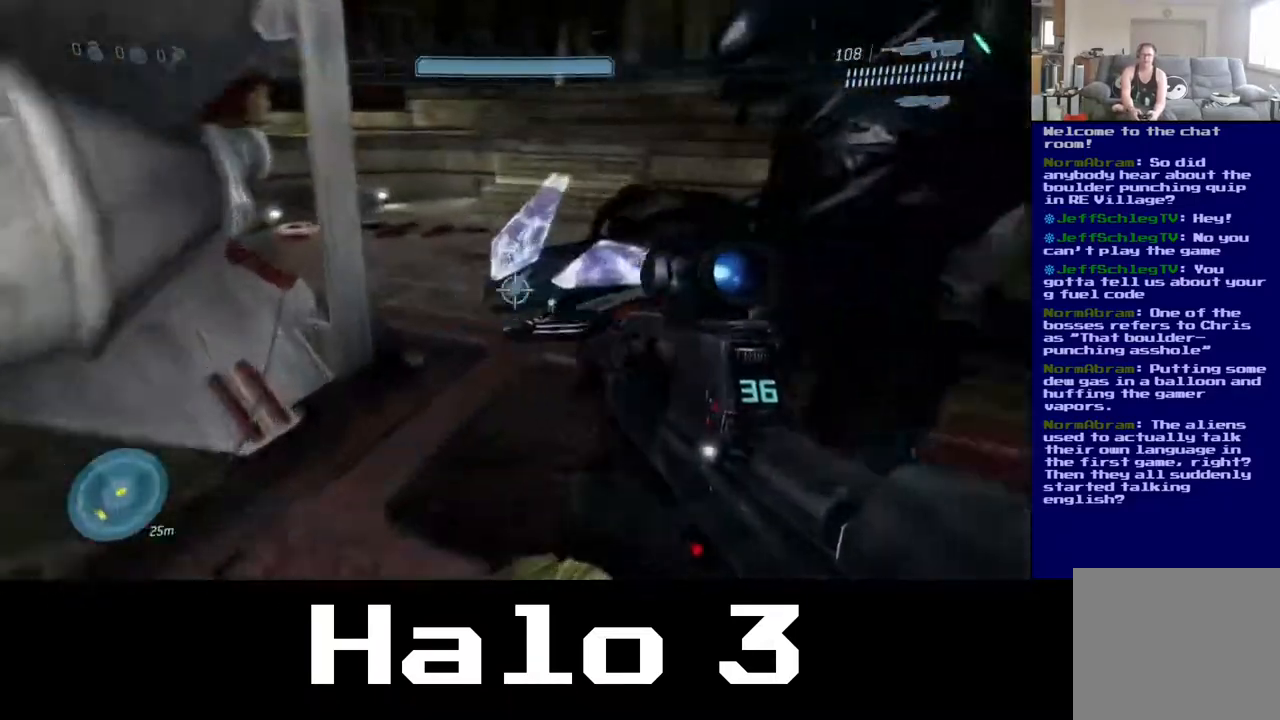
{"buttons": [], "left_stick": "up", "right_stick": "up-right", "events": [[117, "right_stick", "center"], [400, "right_stick", "up-right"]]}
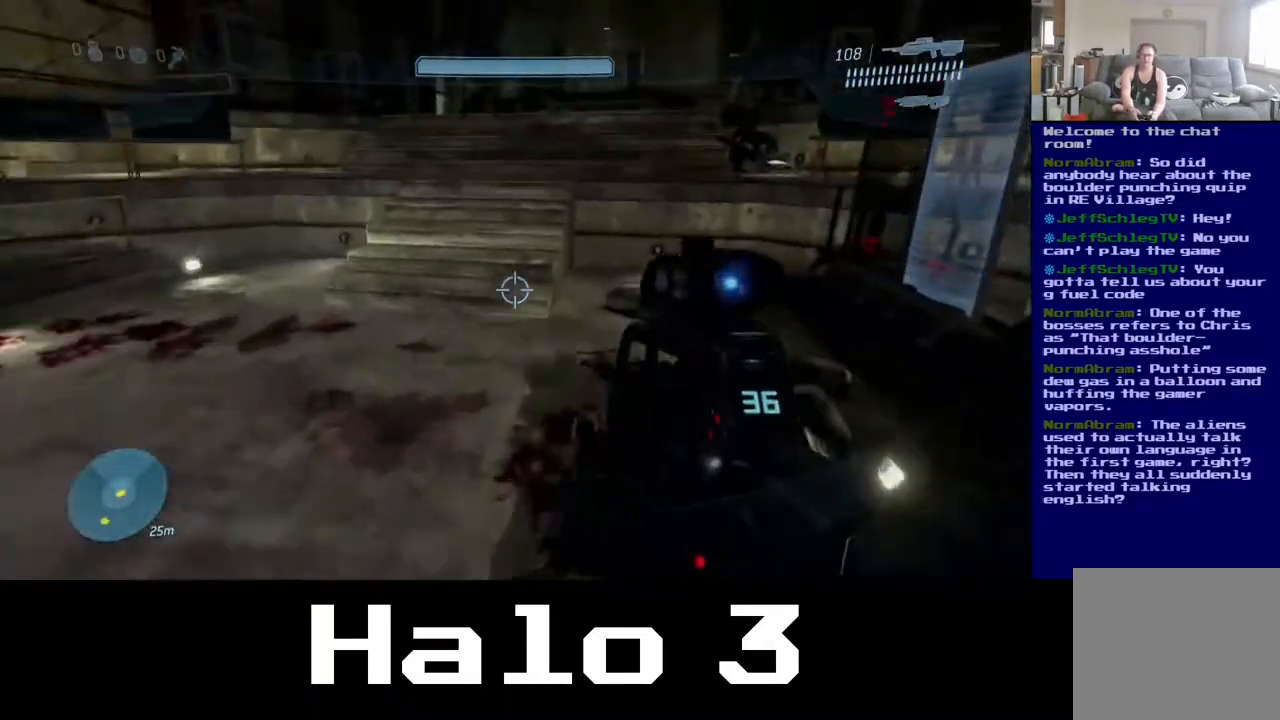
{"buttons": [], "left_stick": "up", "right_stick": "center", "events": [[33, "right_stick", "center"], [250, "Y", "down"], [400, "Y", "up"]]}
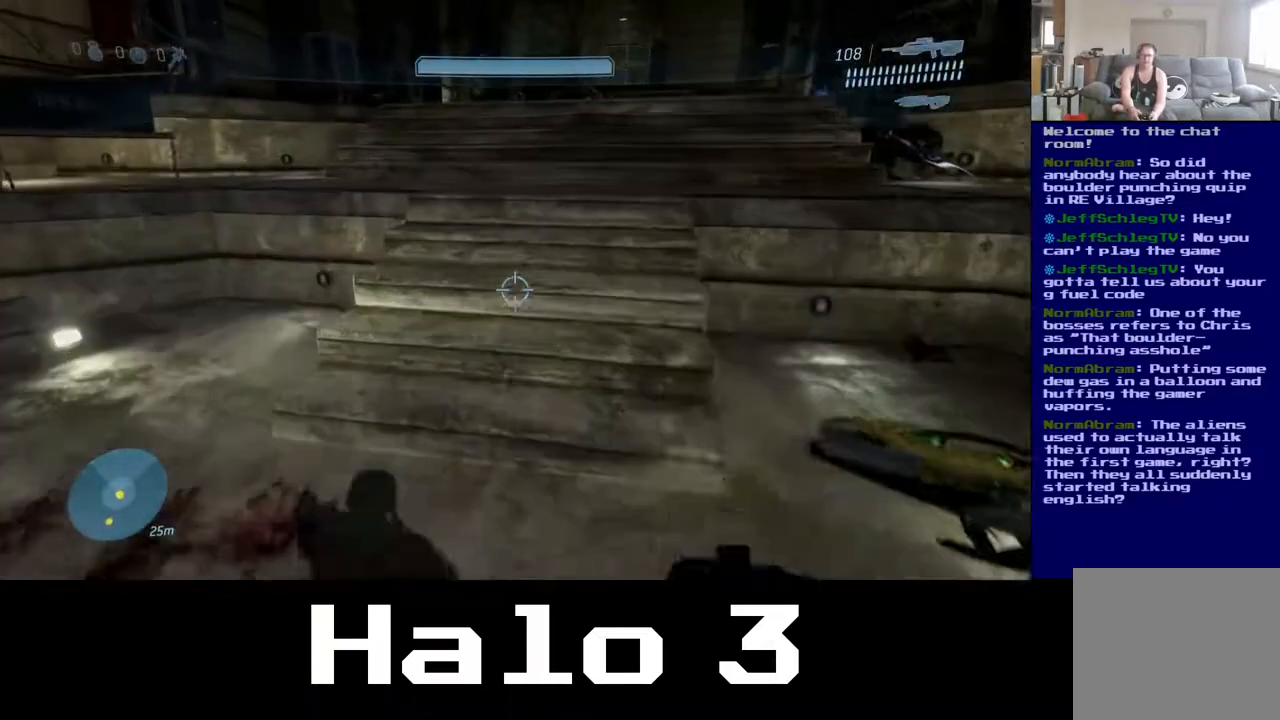
{"buttons": [], "left_stick": "up", "right_stick": "center", "events": []}
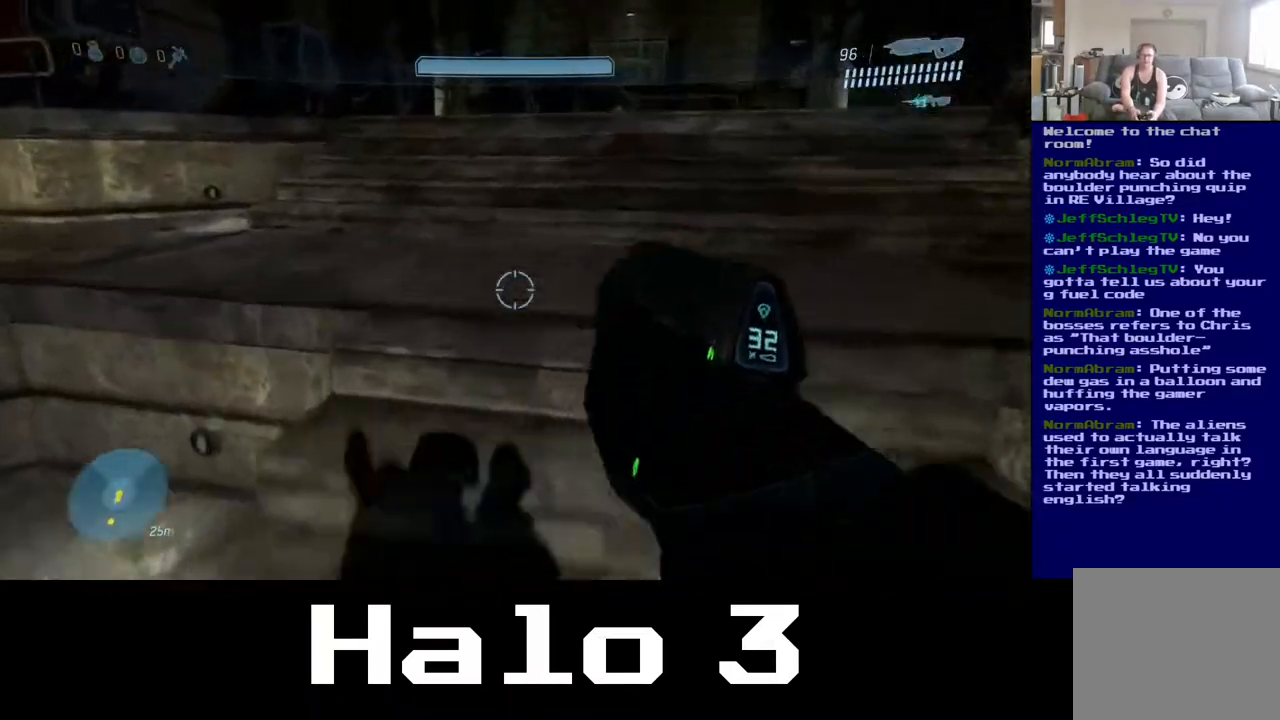
{"buttons": [], "left_stick": "up", "right_stick": "right", "events": [[100, "right_stick", "left"], [217, "left_stick", "up-right"], [217, "right_stick", "right"], [417, "left_stick", "up"]]}
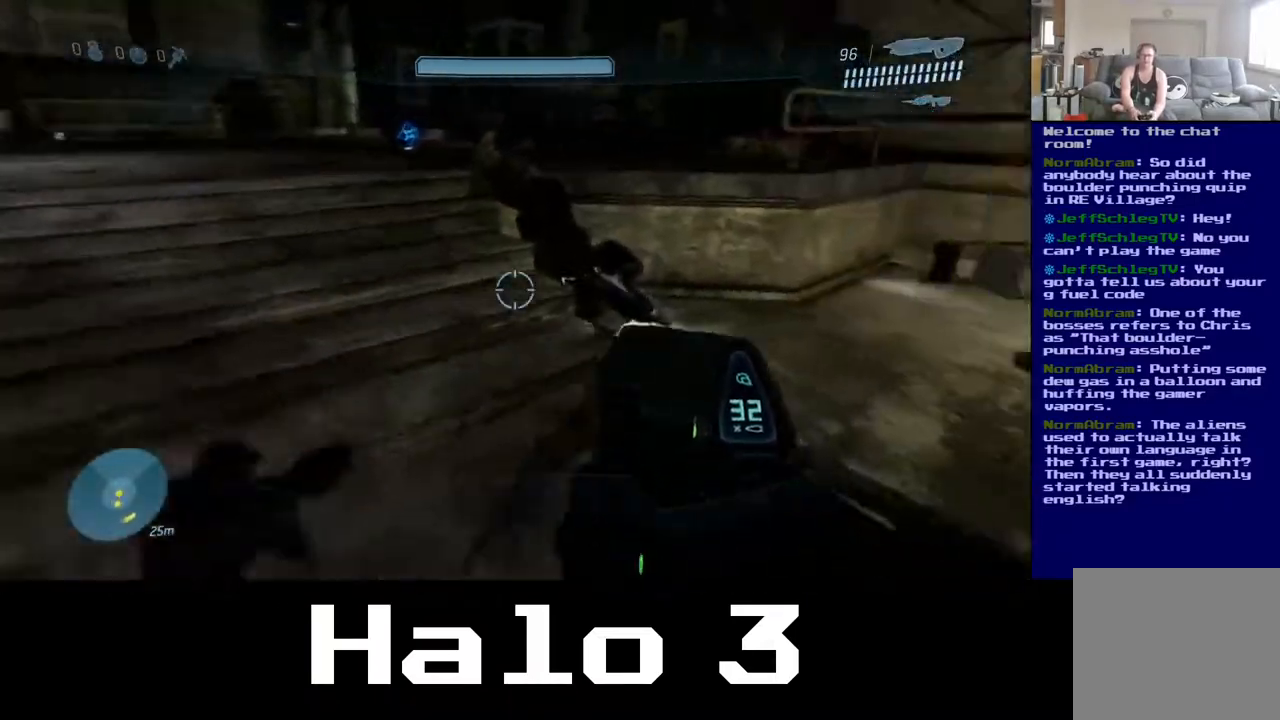
{"buttons": [], "left_stick": "up", "right_stick": "center", "events": [[67, "right_stick", "center"]]}
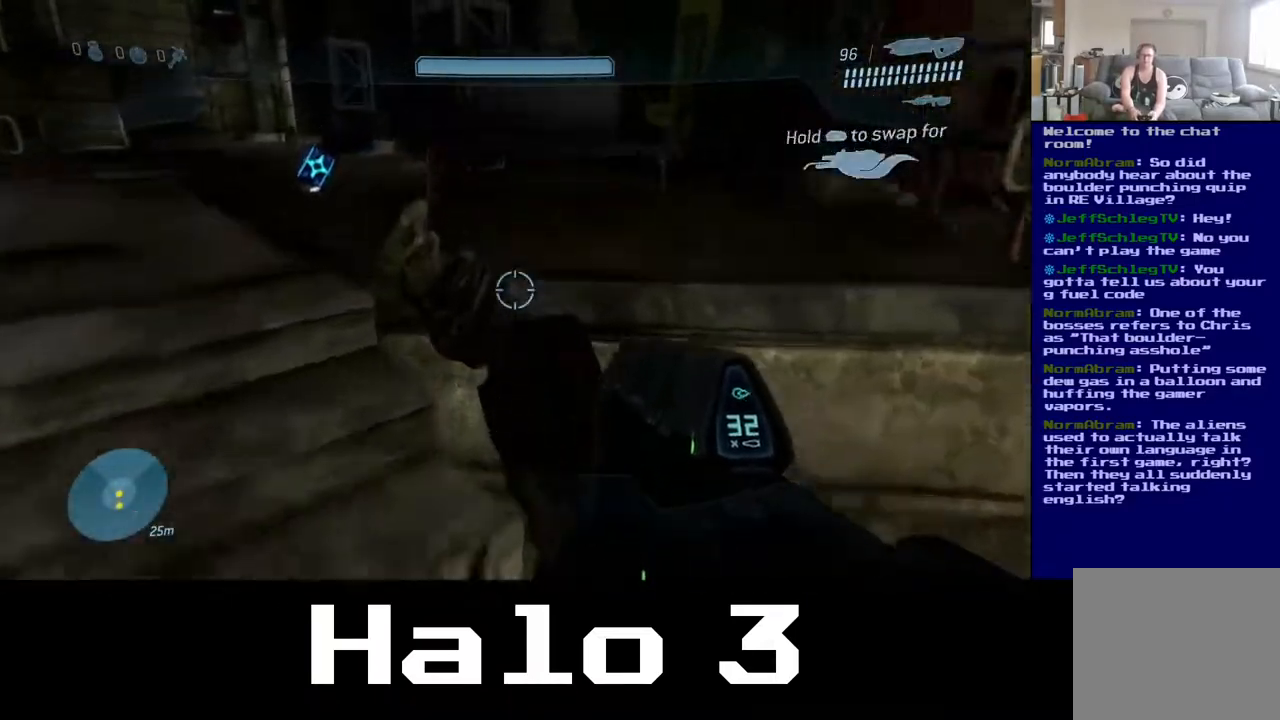
{"buttons": [], "left_stick": "up", "right_stick": "center", "events": [[33, "right_stick", "left"], [167, "right_stick", "up-left"], [317, "right_stick", "center"]]}
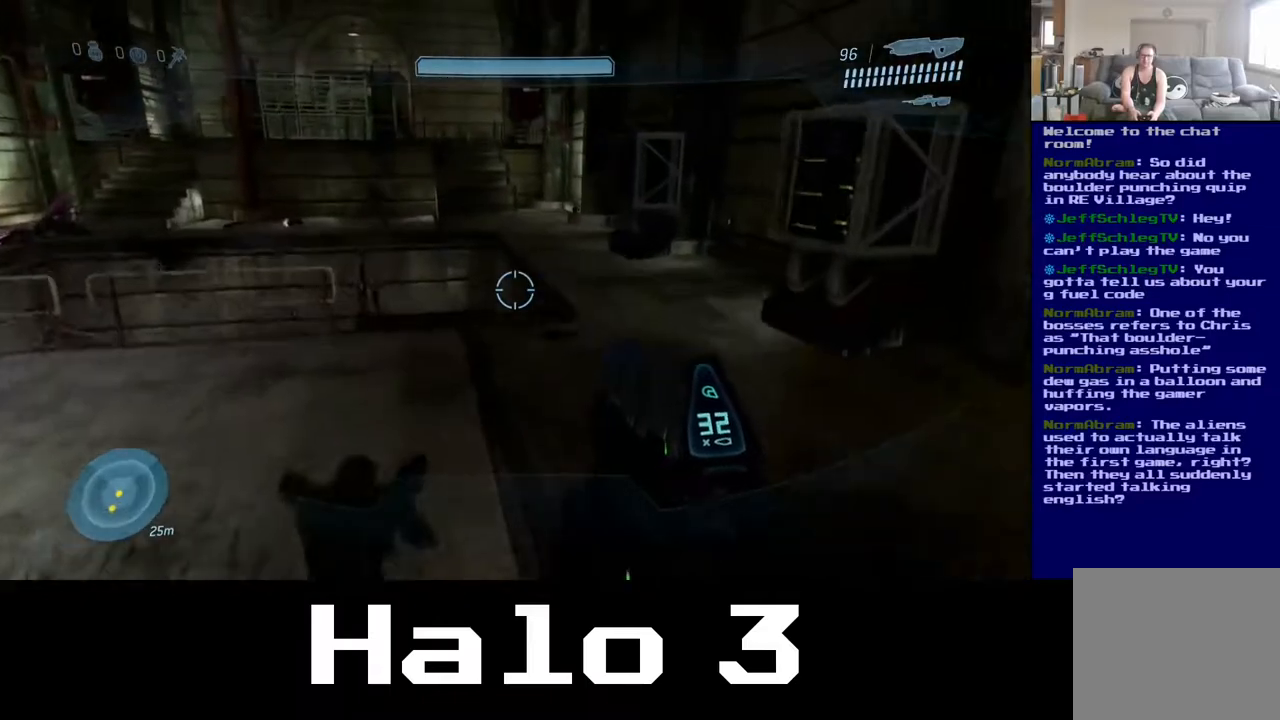
{"buttons": [], "left_stick": "up", "right_stick": "down", "events": [[117, "right_stick", "down-right"], [350, "right_stick", "down"]]}
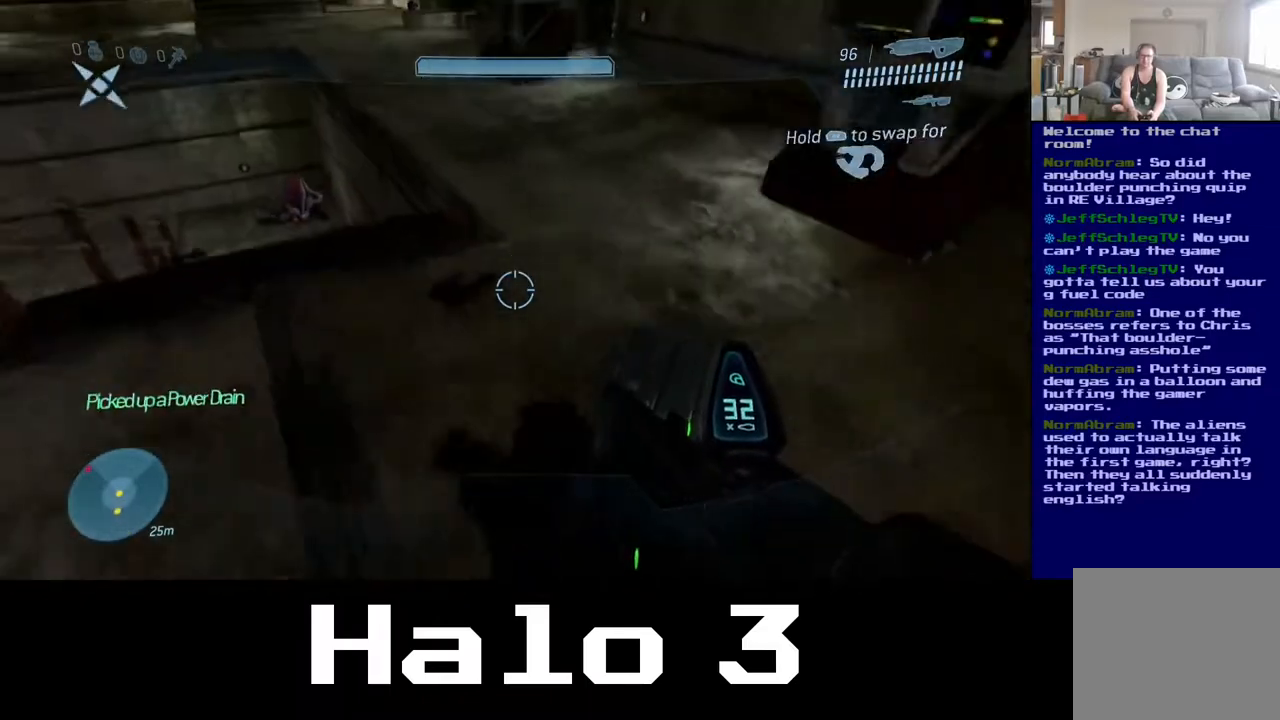
{"buttons": [], "left_stick": "up", "right_stick": "up-left", "events": [[33, "right_stick", "center"], [383, "right_stick", "up-left"]]}
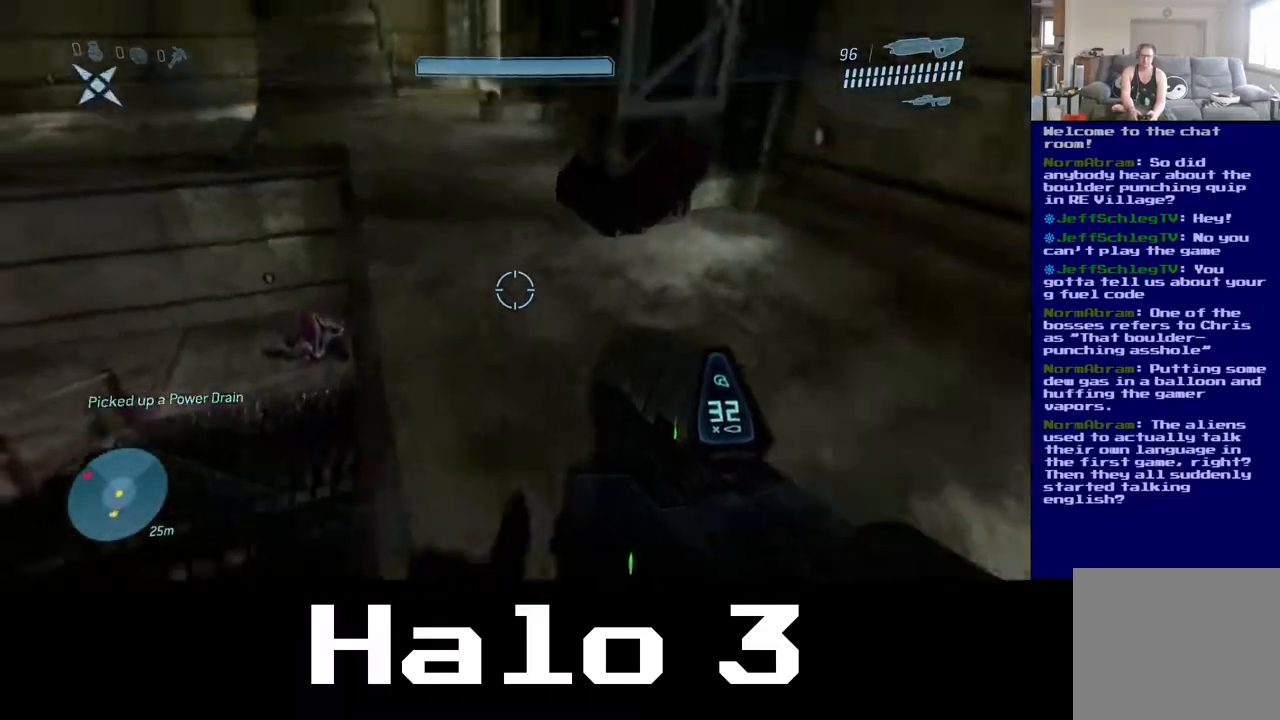
{"buttons": [], "left_stick": "up", "right_stick": "up-left", "events": [[267, "right_stick", "center"], [367, "right_stick", "up-left"]]}
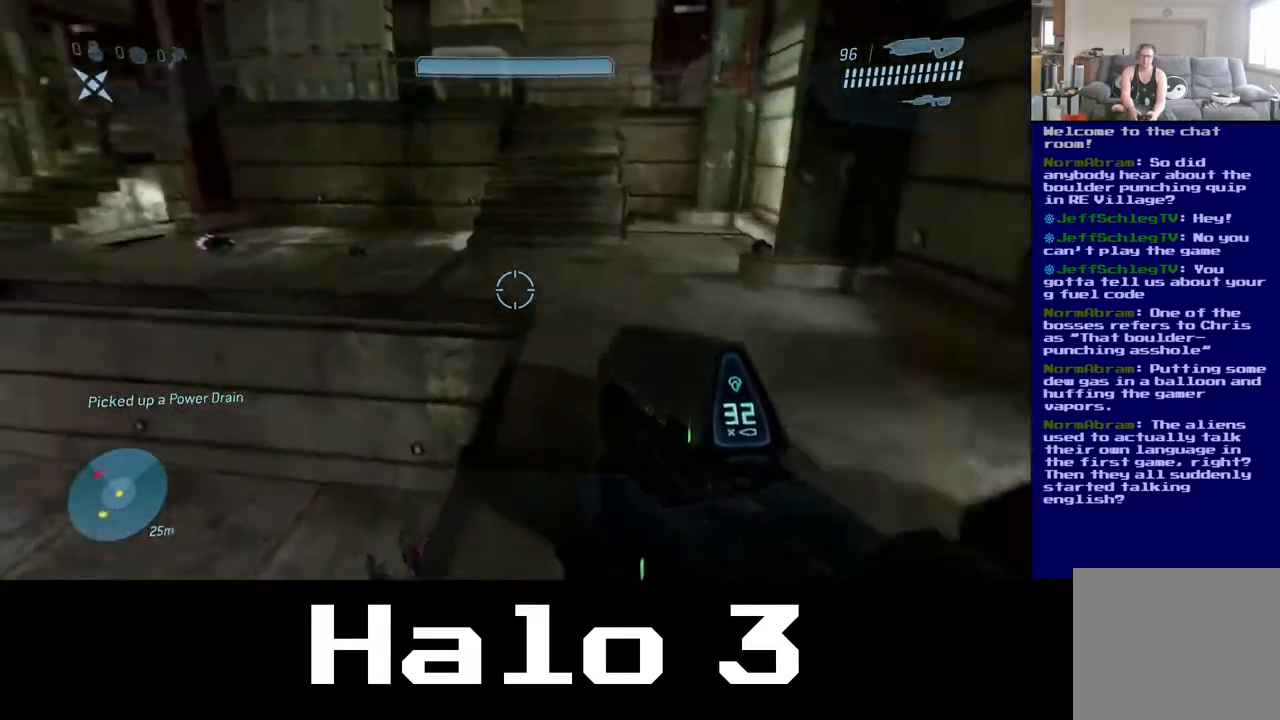
{"buttons": [], "left_stick": "up", "right_stick": "left", "events": [[100, "right_stick", "center"], [350, "right_stick", "left"]]}
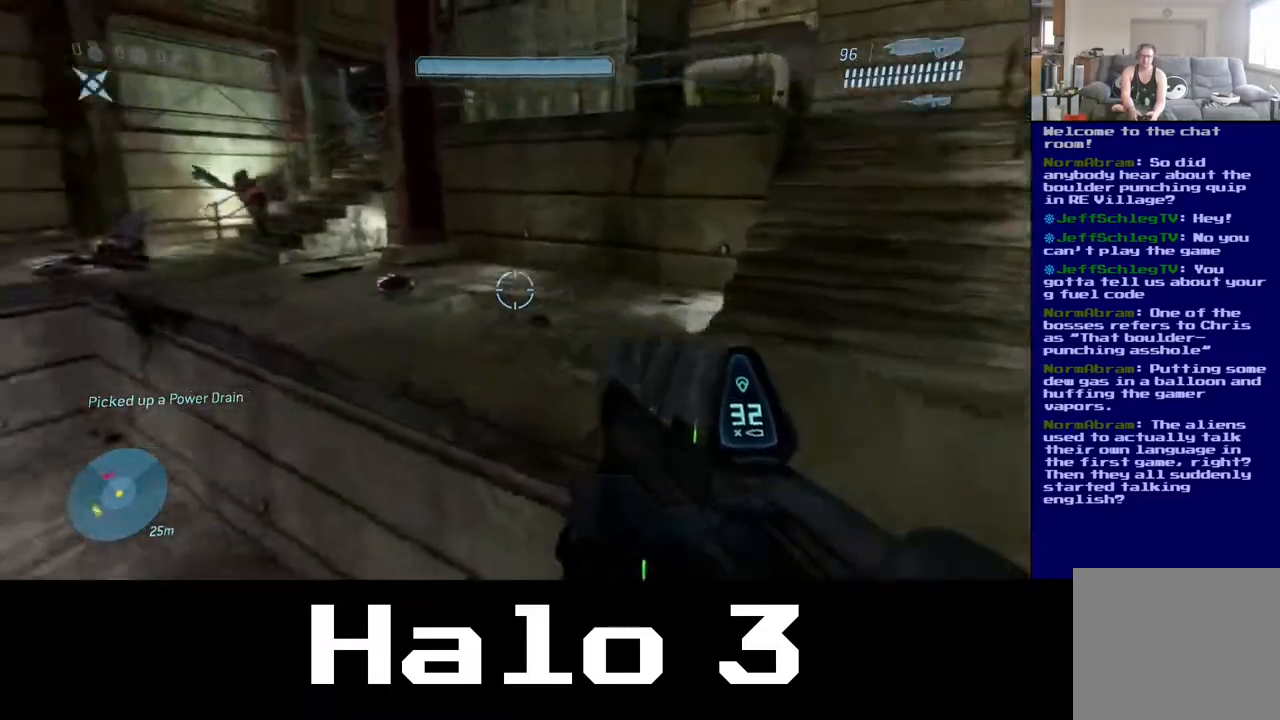
{"buttons": [], "left_stick": "center", "right_stick": "center", "events": [[67, "left_stick", "right"], [150, "left_stick", "down-right"], [200, "right_stick", "up-left"], [300, "left_stick", "center"], [350, "right_stick", "center"]]}
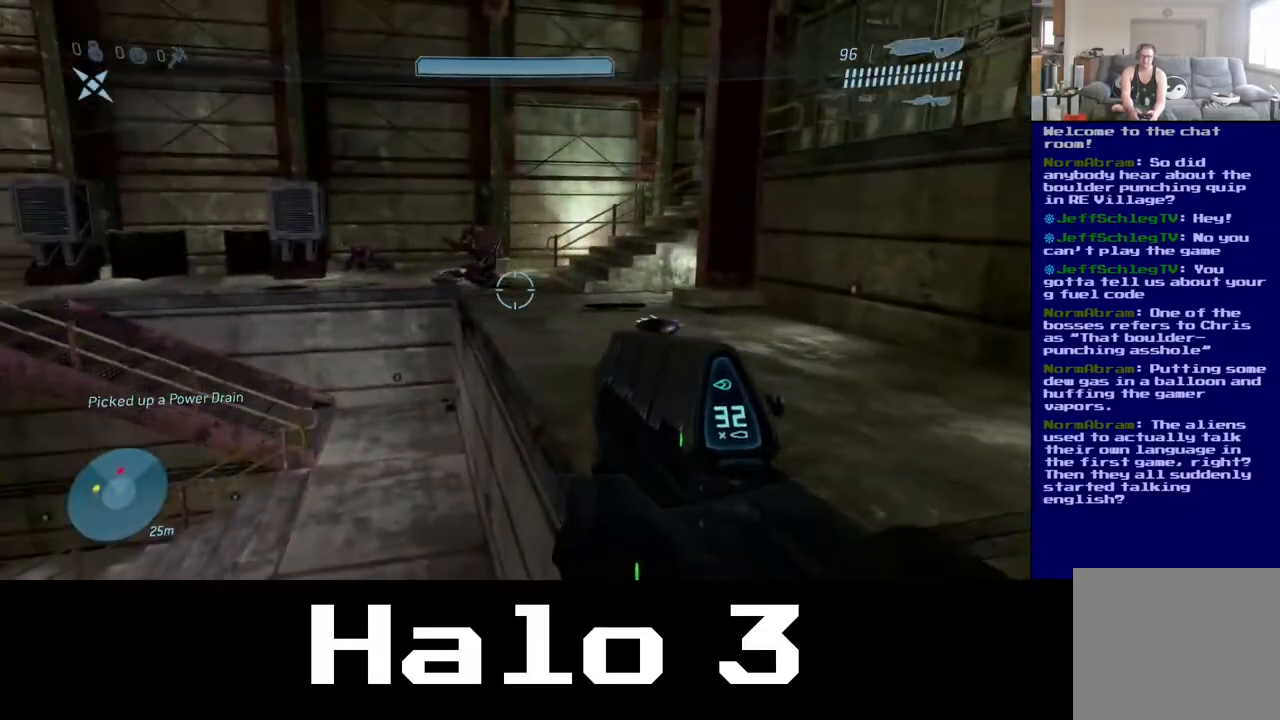
{"buttons": [], "left_stick": "up-right", "right_stick": "center", "events": [[83, "right_stick", "down-left"], [250, "right_stick", "left"], [300, "left_stick", "right"], [450, "left_stick", "up-right"], [483, "right_stick", "center"]]}
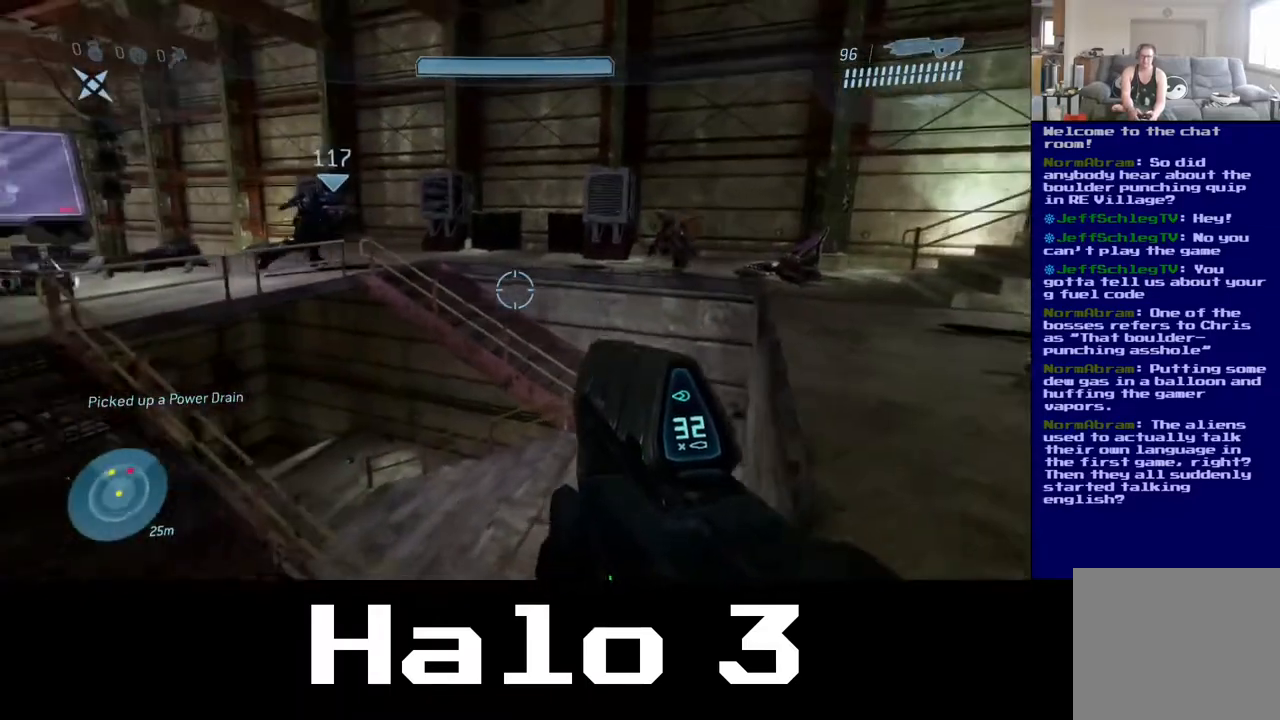
{"buttons": [], "left_stick": "up-right", "right_stick": "left", "events": [[83, "right_stick", "left"]]}
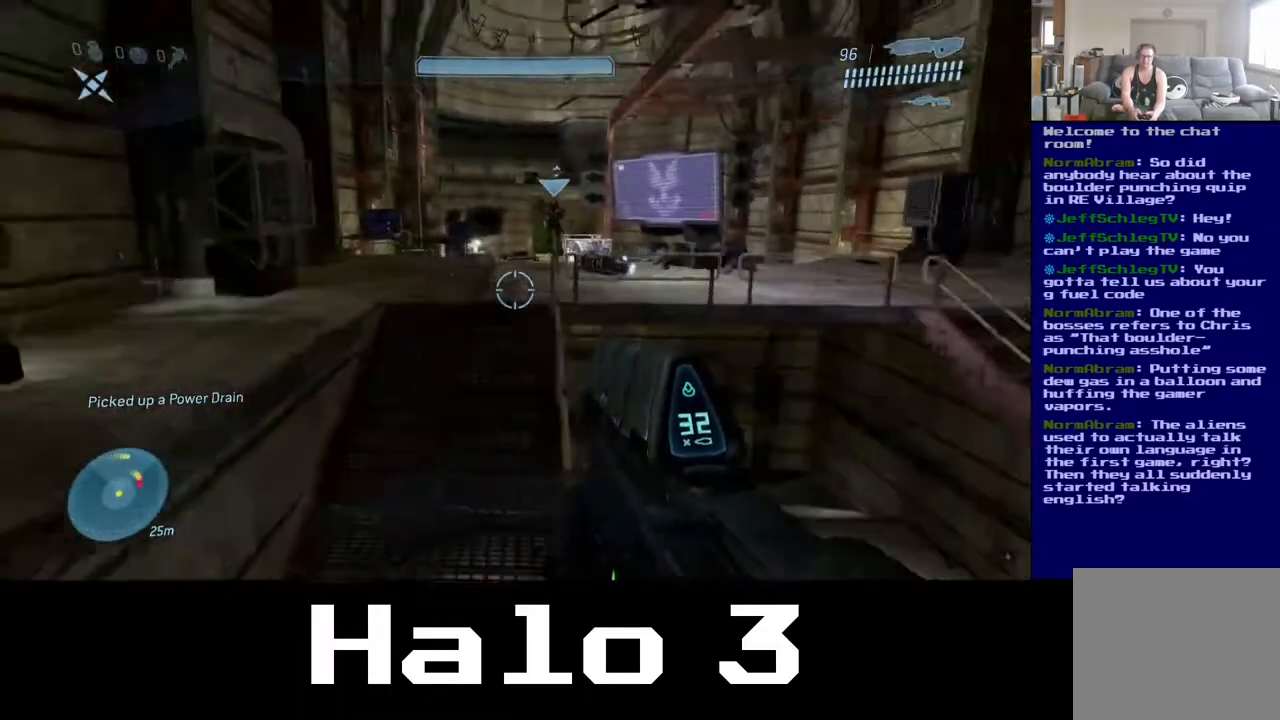
{"buttons": [], "left_stick": "up-right", "right_stick": "center", "events": [[33, "right_stick", "center"], [217, "right_stick", "down"], [467, "right_stick", "center"]]}
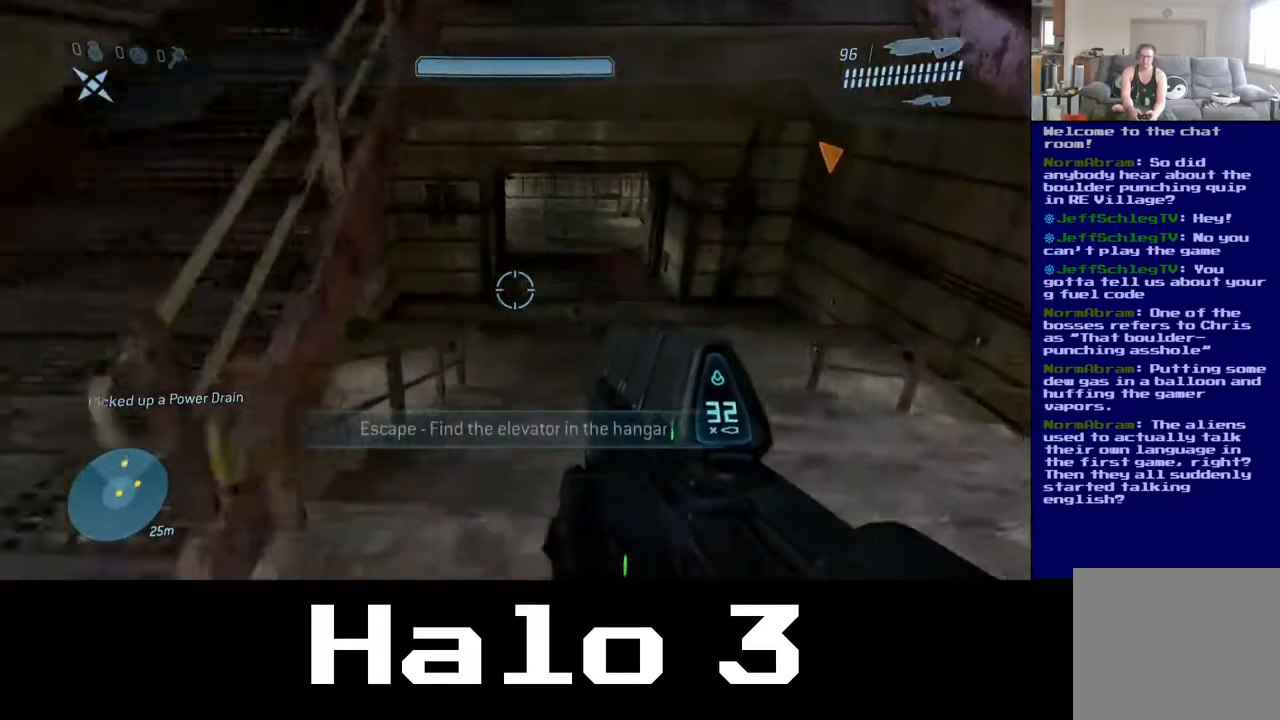
{"buttons": [], "left_stick": "up-right", "right_stick": "center", "events": []}